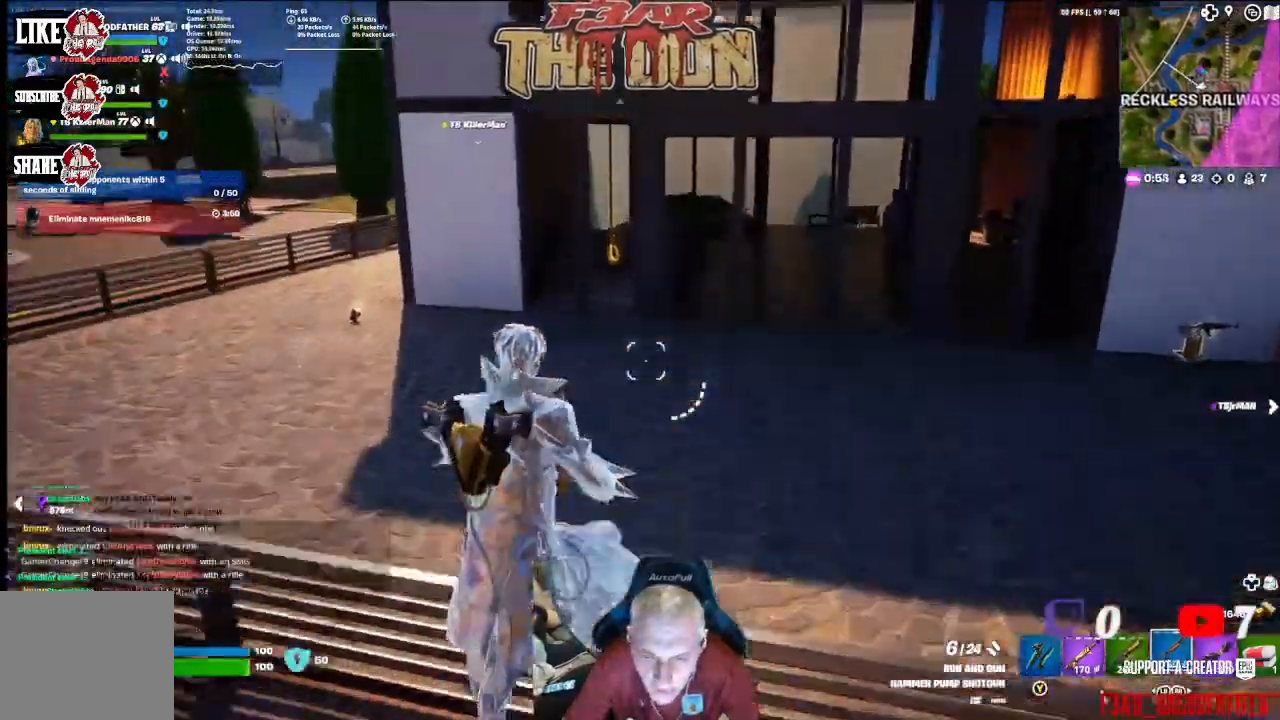
Gameplay with a controller (Xbox layout); each line is a JSON object with the inputs held at the frame after it. "events" lists button and stick changes between this image and that frame as [ms after this image, input, new state], when the widget could be followed in between.
{"buttons": [], "left_stick": "up", "right_stick": "center", "events": []}
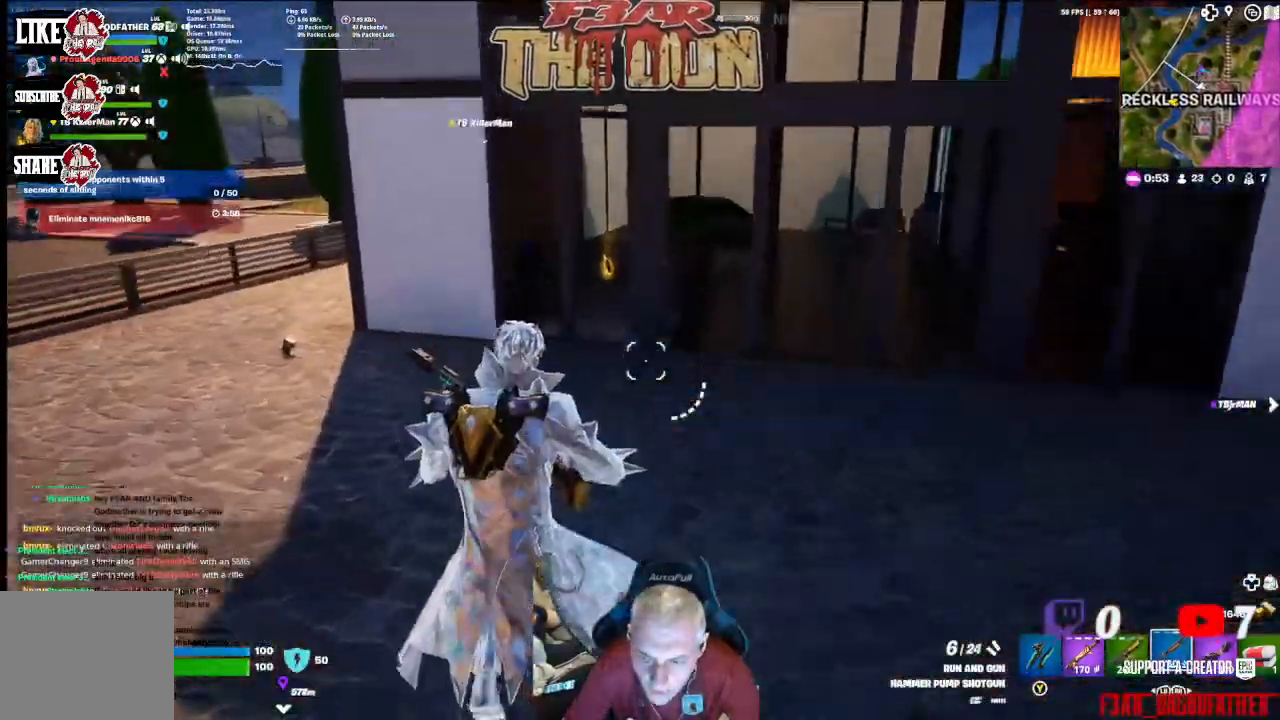
{"buttons": [], "left_stick": "up", "right_stick": "center", "events": [[133, "L3", "down"], [267, "L3", "up"]]}
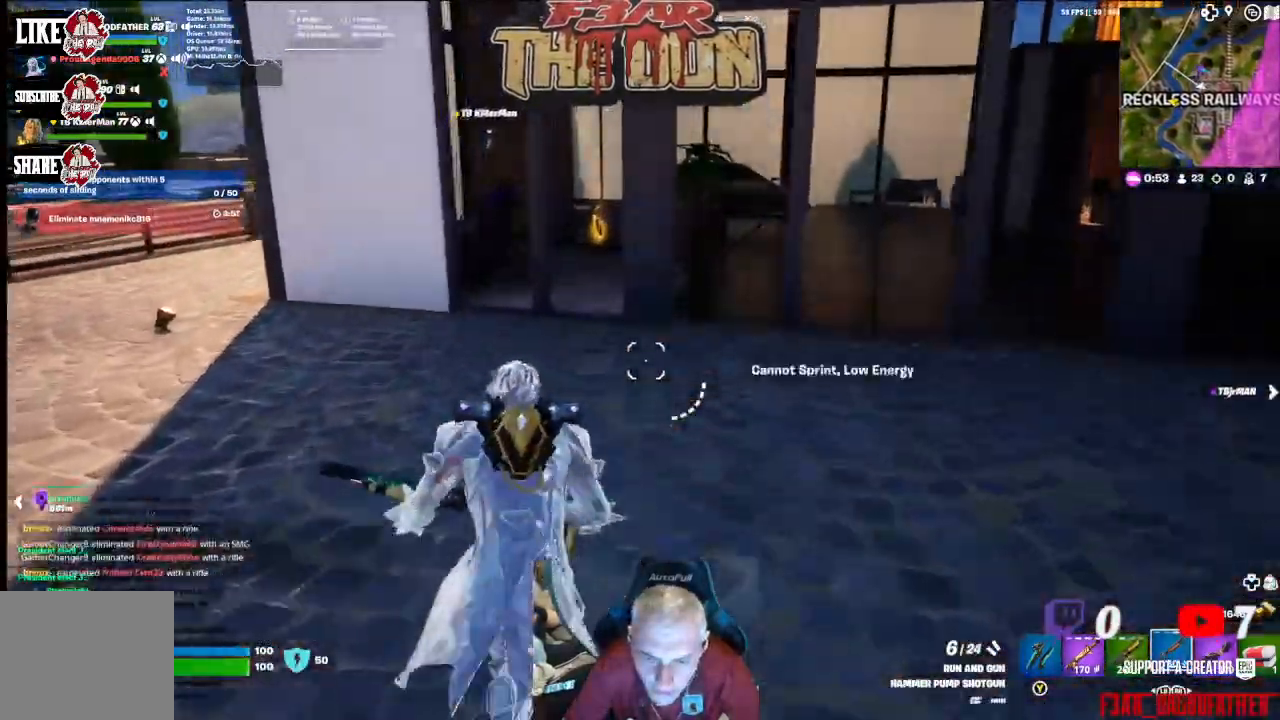
{"buttons": [], "left_stick": "up", "right_stick": "center", "events": []}
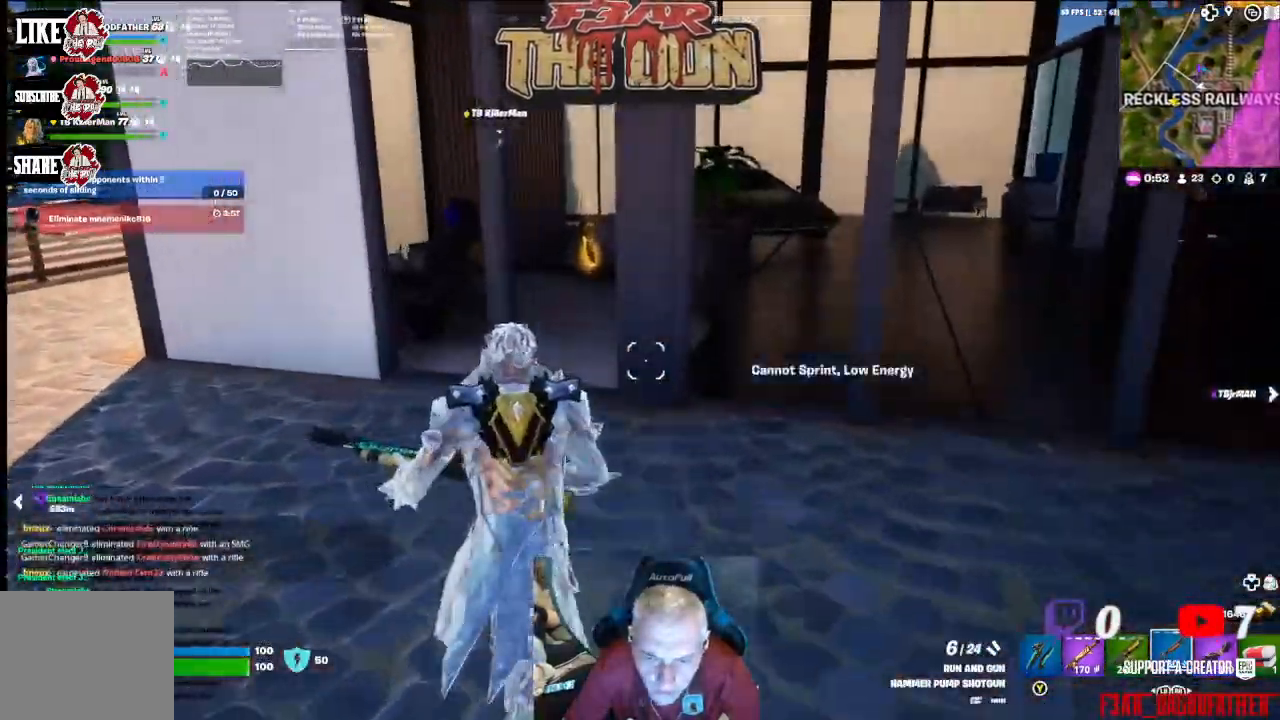
{"buttons": [], "left_stick": "up", "right_stick": "center", "events": [[100, "L3", "down"], [233, "L3", "up"]]}
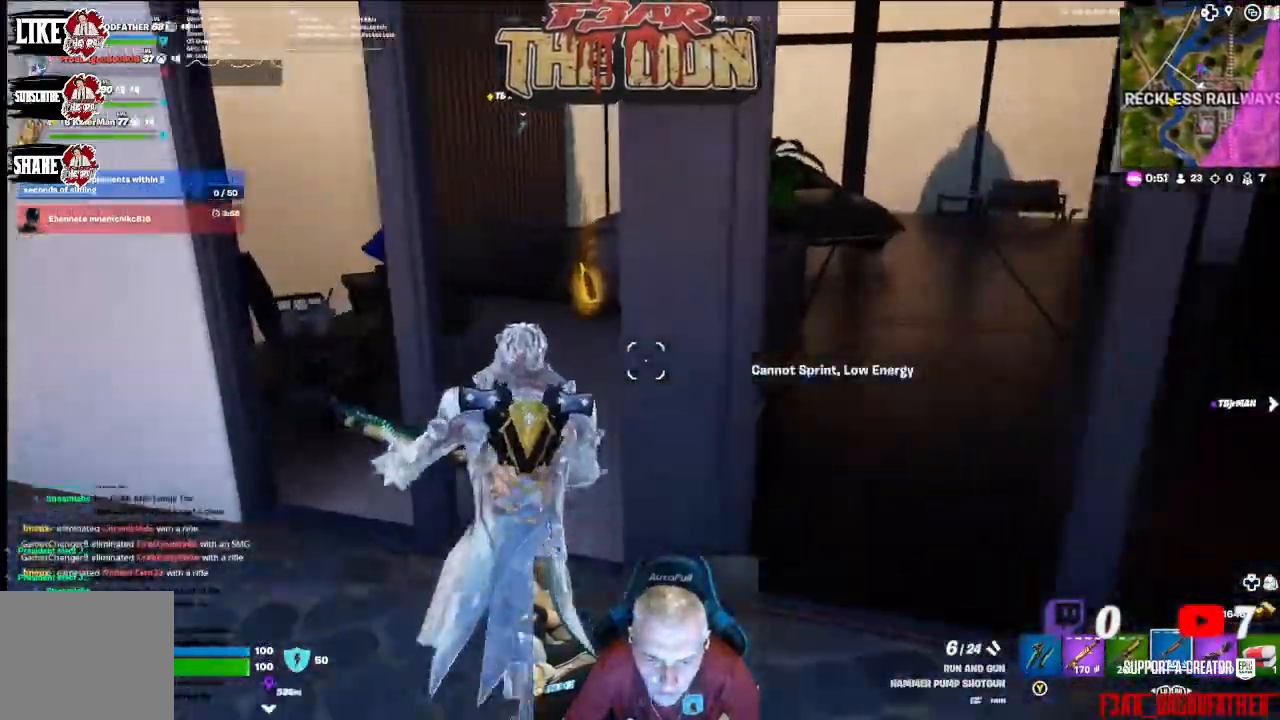
{"buttons": [], "left_stick": "up", "right_stick": "center", "events": [[33, "right_stick", "down"], [367, "right_stick", "center"]]}
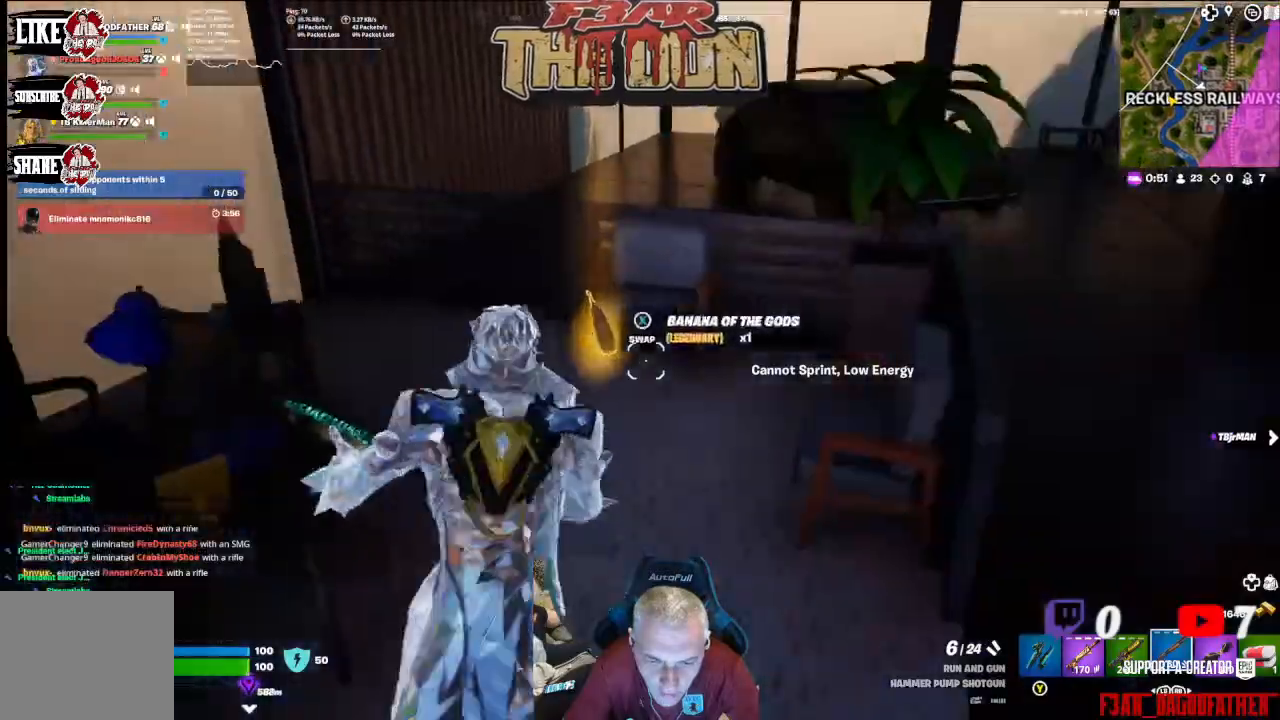
{"buttons": [], "left_stick": "down-right", "right_stick": "right", "events": [[200, "X", "down"], [300, "X", "up"], [333, "left_stick", "up-right"], [467, "left_stick", "down-right"], [467, "right_stick", "right"]]}
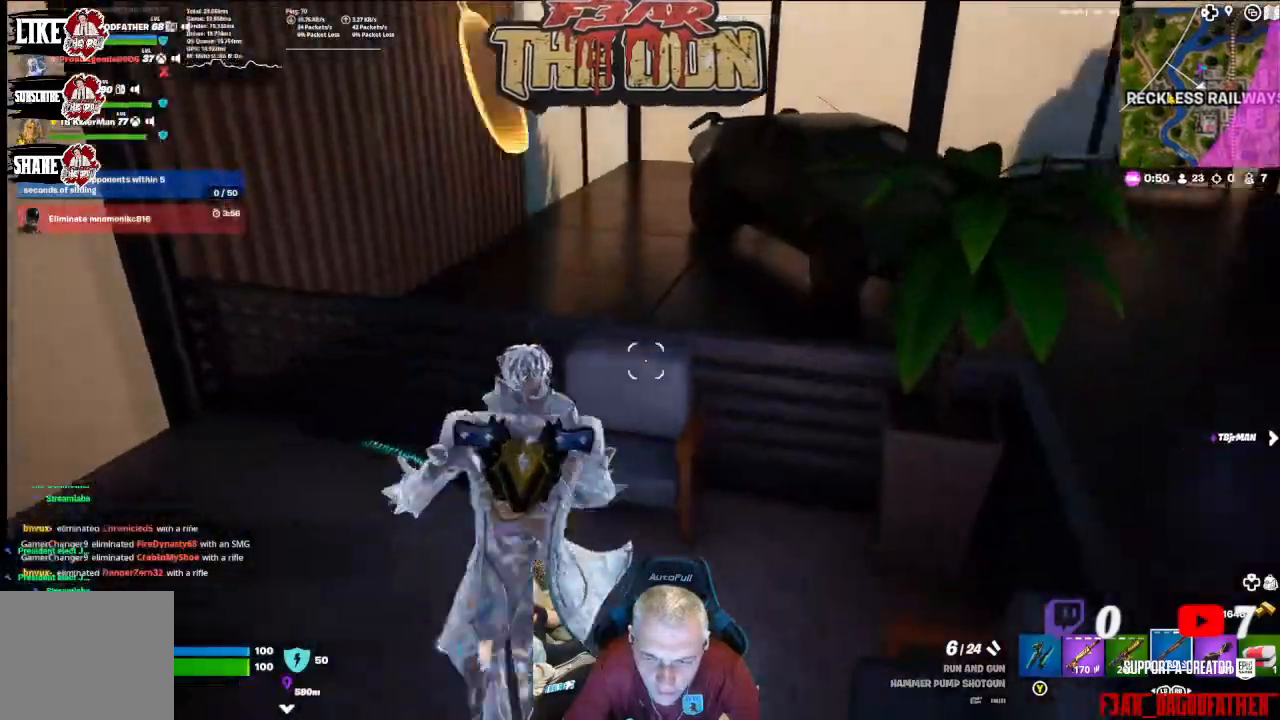
{"buttons": [], "left_stick": "right", "right_stick": "up-right", "events": [[200, "right_stick", "up-right"], [400, "right_stick", "center"], [433, "left_stick", "right"], [500, "right_stick", "up-right"]]}
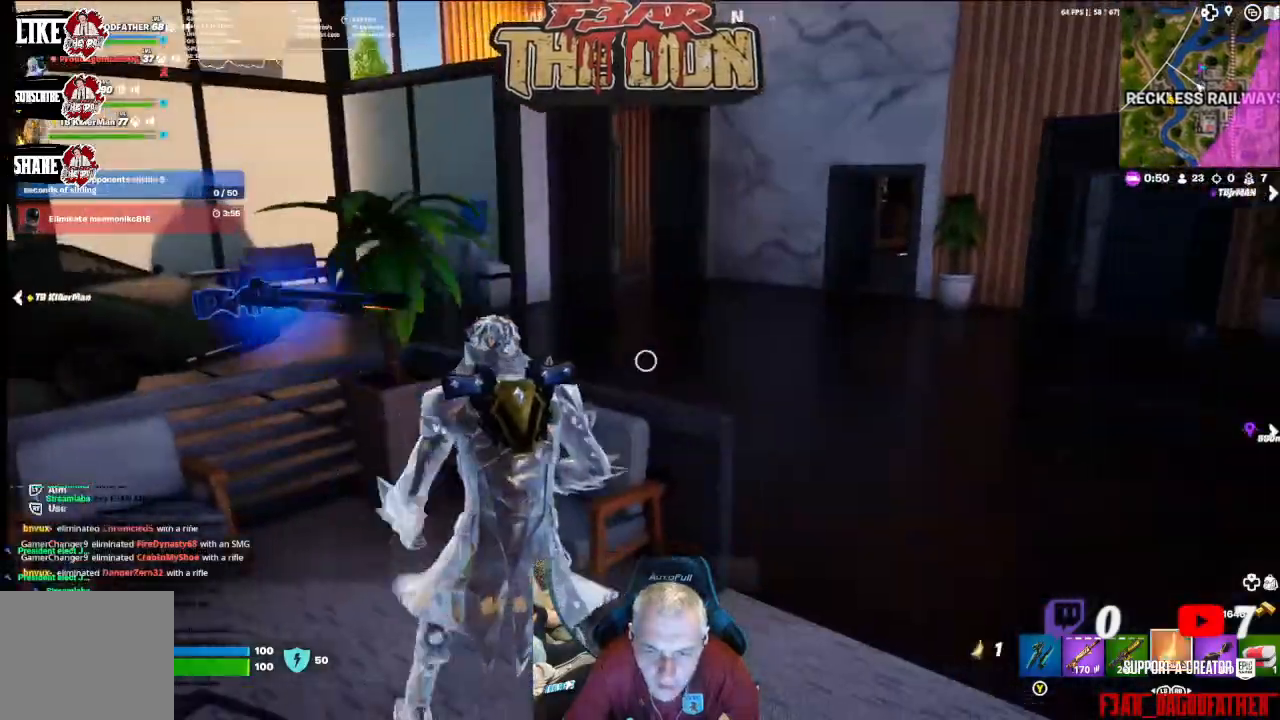
{"buttons": ["L3"], "left_stick": "up", "right_stick": "center", "events": [[167, "left_stick", "up-right"], [267, "right_stick", "center"], [333, "left_stick", "up"], [400, "L3", "down"]]}
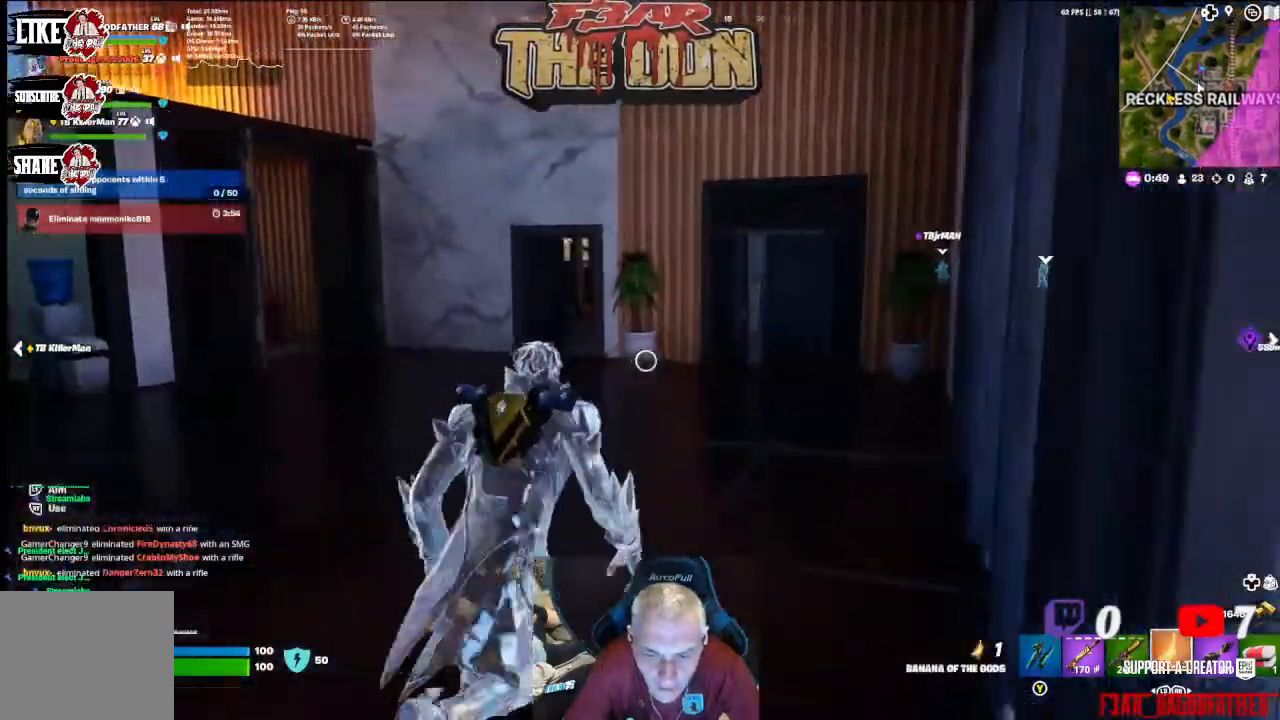
{"buttons": [], "left_stick": "up", "right_stick": "center", "events": [[33, "L3", "up"], [33, "right_stick", "up-left"], [367, "right_stick", "center"]]}
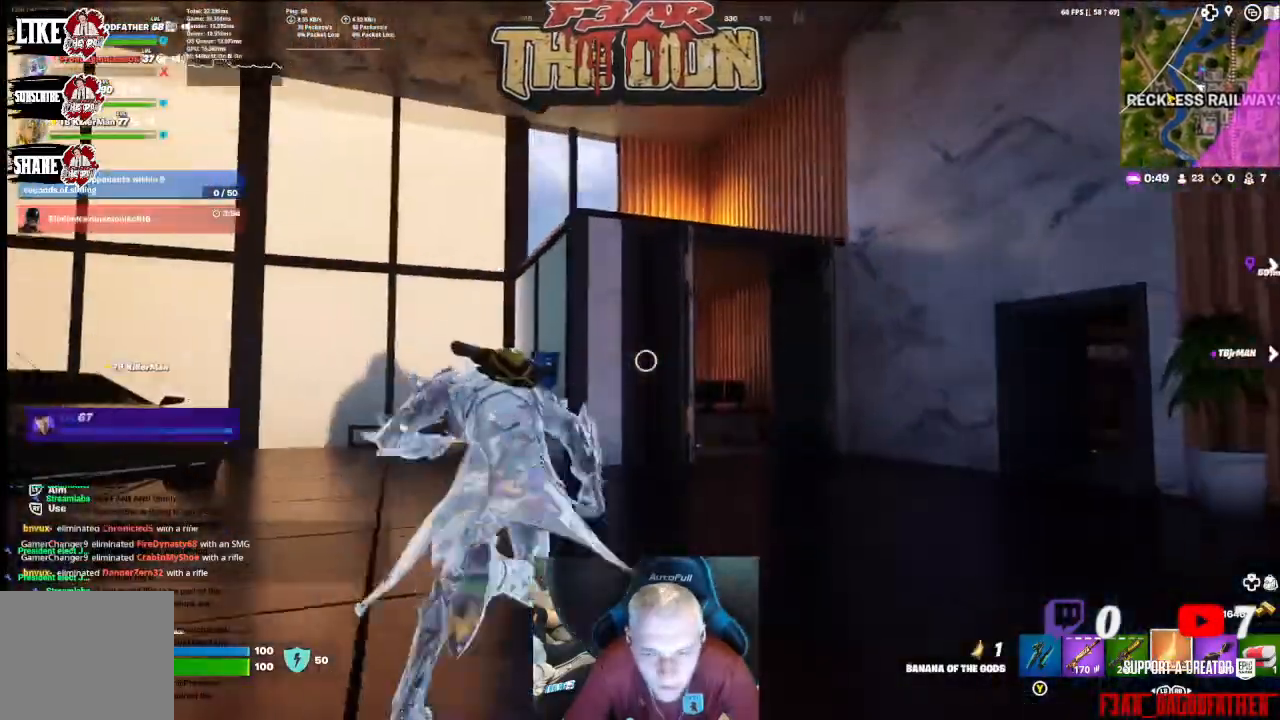
{"buttons": ["A"], "left_stick": "up", "right_stick": "center", "events": [[500, "A", "down"]]}
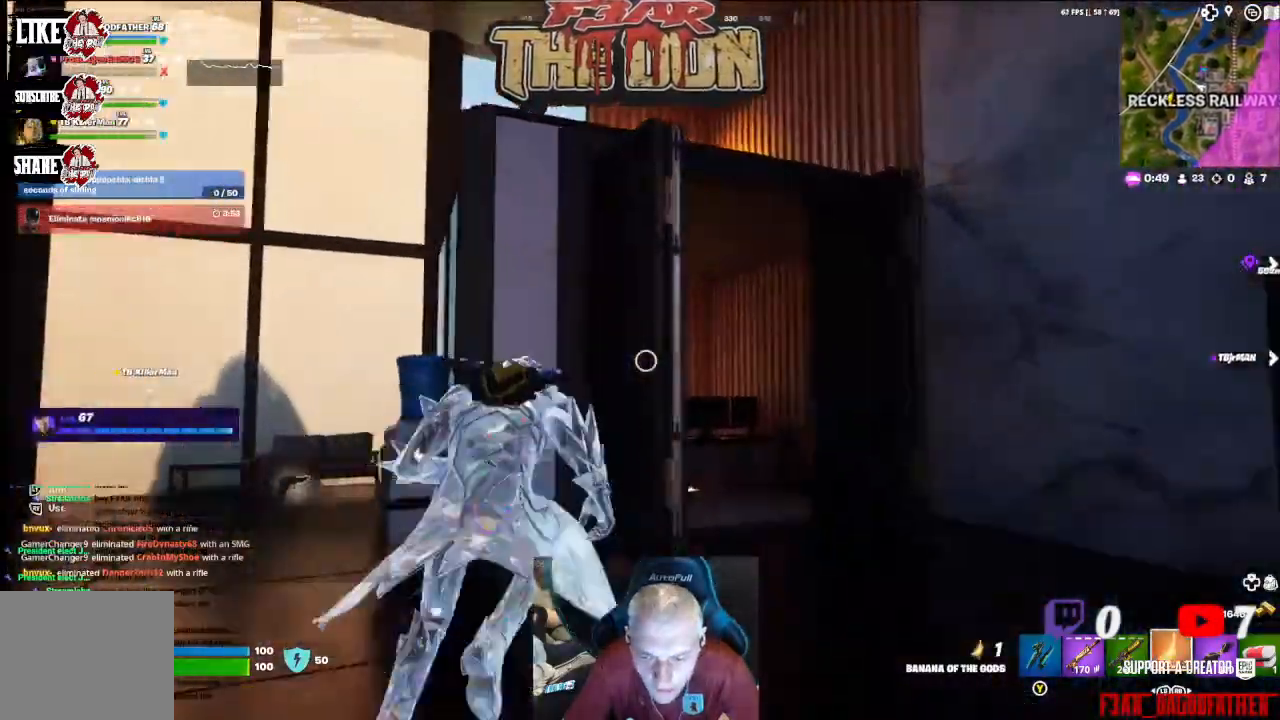
{"buttons": [], "left_stick": "up", "right_stick": "down", "events": [[67, "right_stick", "up-left"], [133, "A", "up"], [200, "A", "down"], [333, "A", "up"], [333, "right_stick", "down"], [367, "A", "down"], [500, "A", "up"]]}
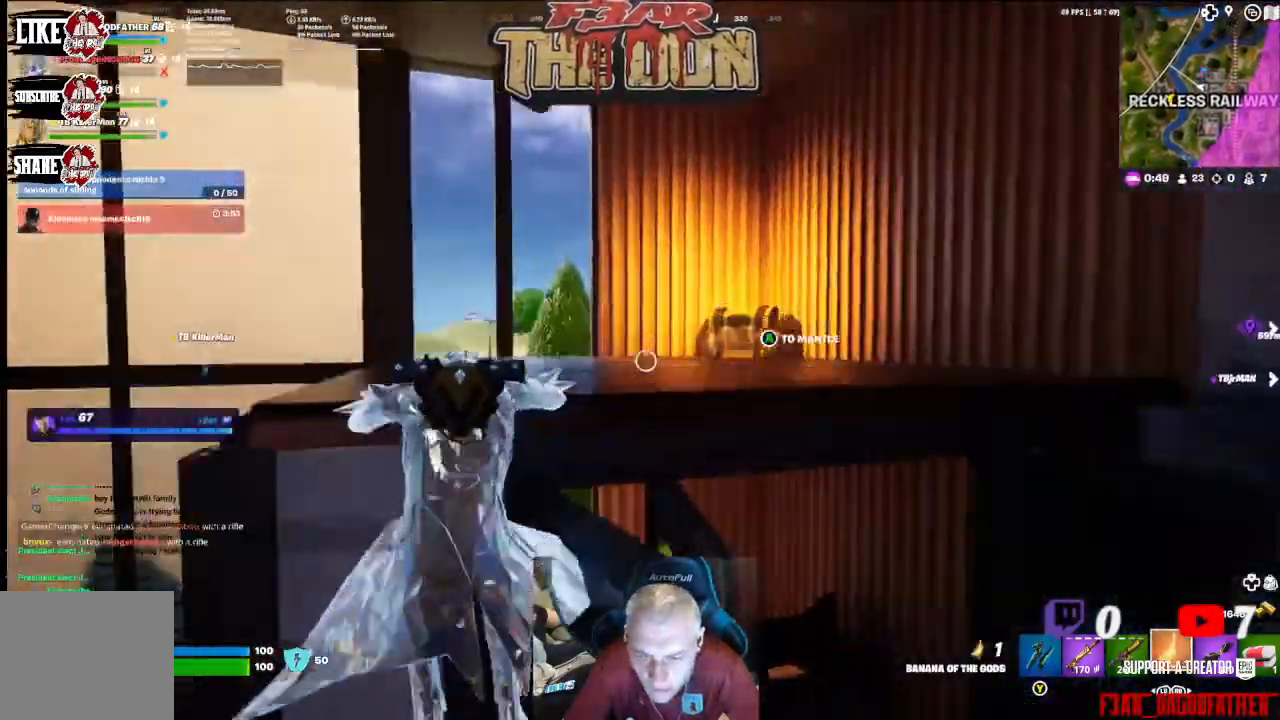
{"buttons": [], "left_stick": "up", "right_stick": "down-right", "events": [[267, "right_stick", "down-right"]]}
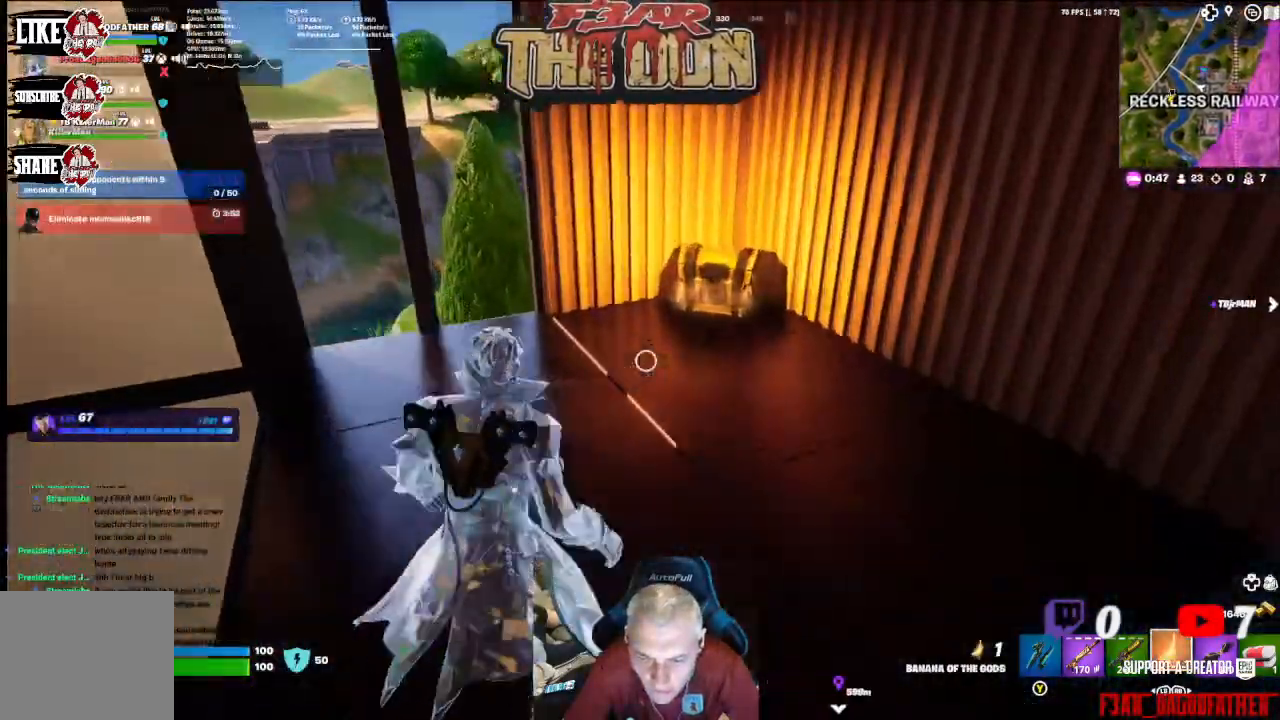
{"buttons": [], "left_stick": "center", "right_stick": "center", "events": [[233, "right_stick", "center"], [333, "left_stick", "center"]]}
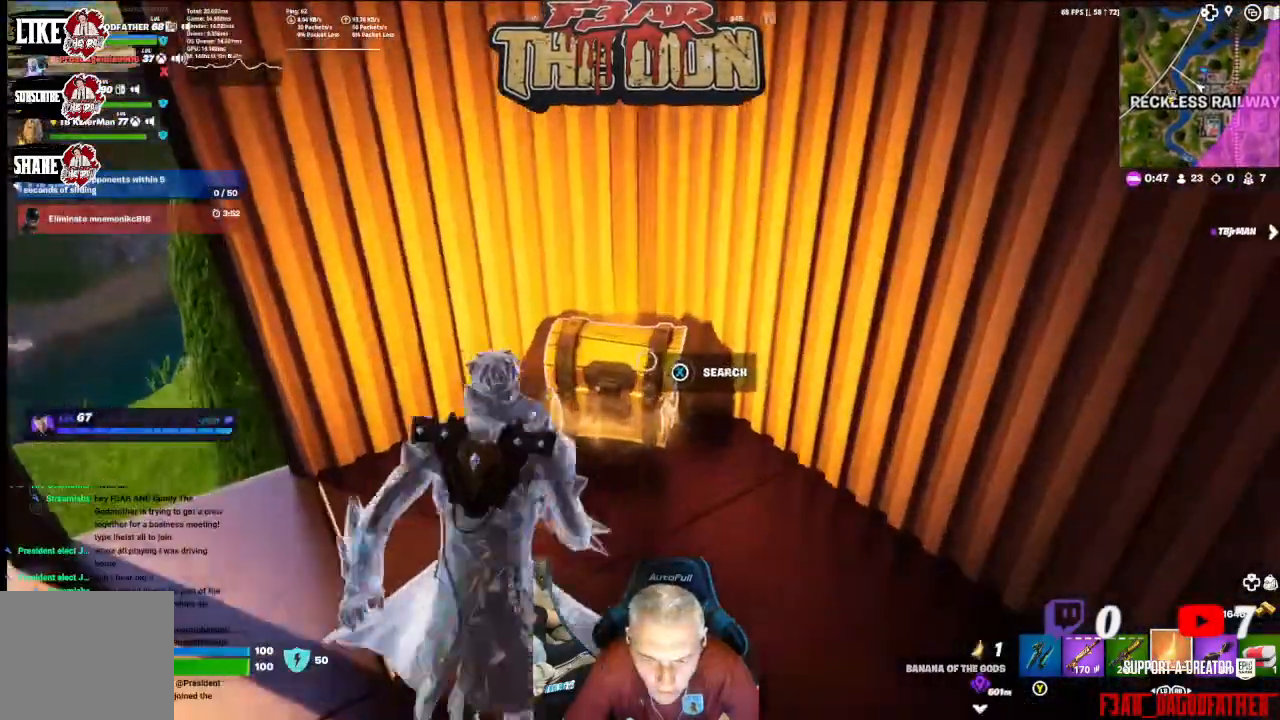
{"buttons": ["X"], "left_stick": "center", "right_stick": "center", "events": [[200, "X", "down"]]}
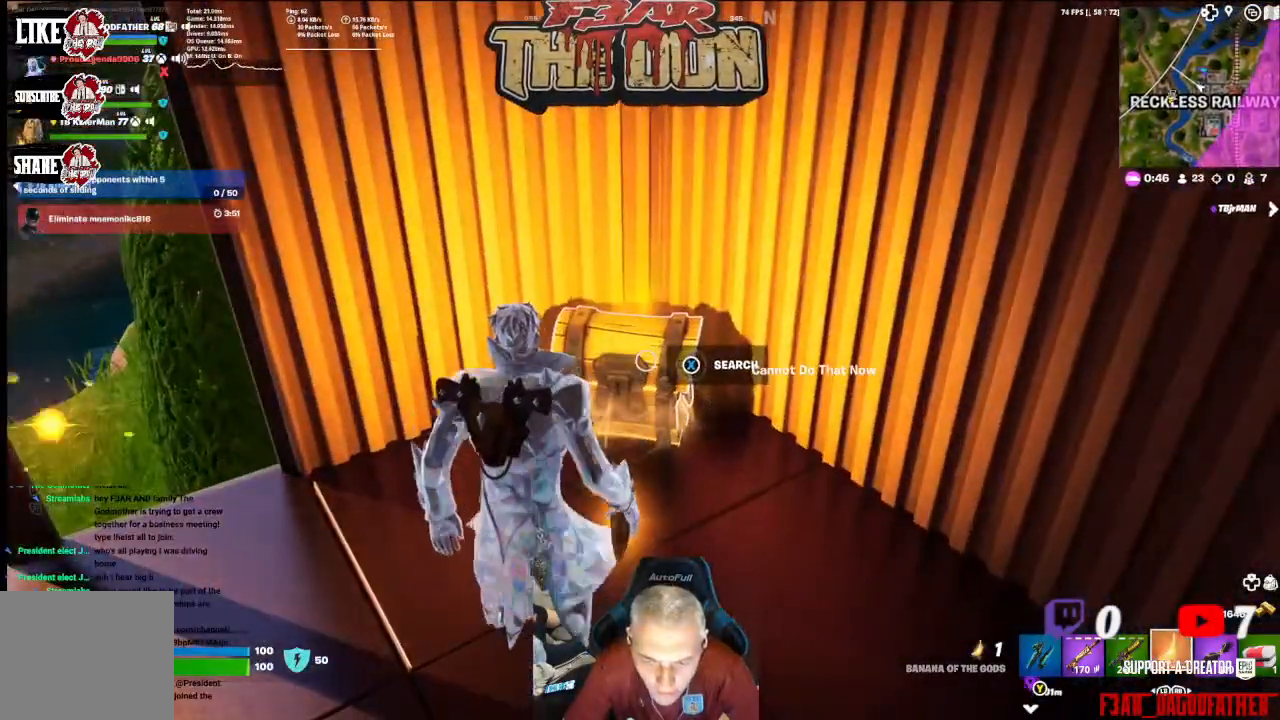
{"buttons": ["X"], "left_stick": "center", "right_stick": "center", "events": [[133, "X", "up"], [200, "X", "down"]]}
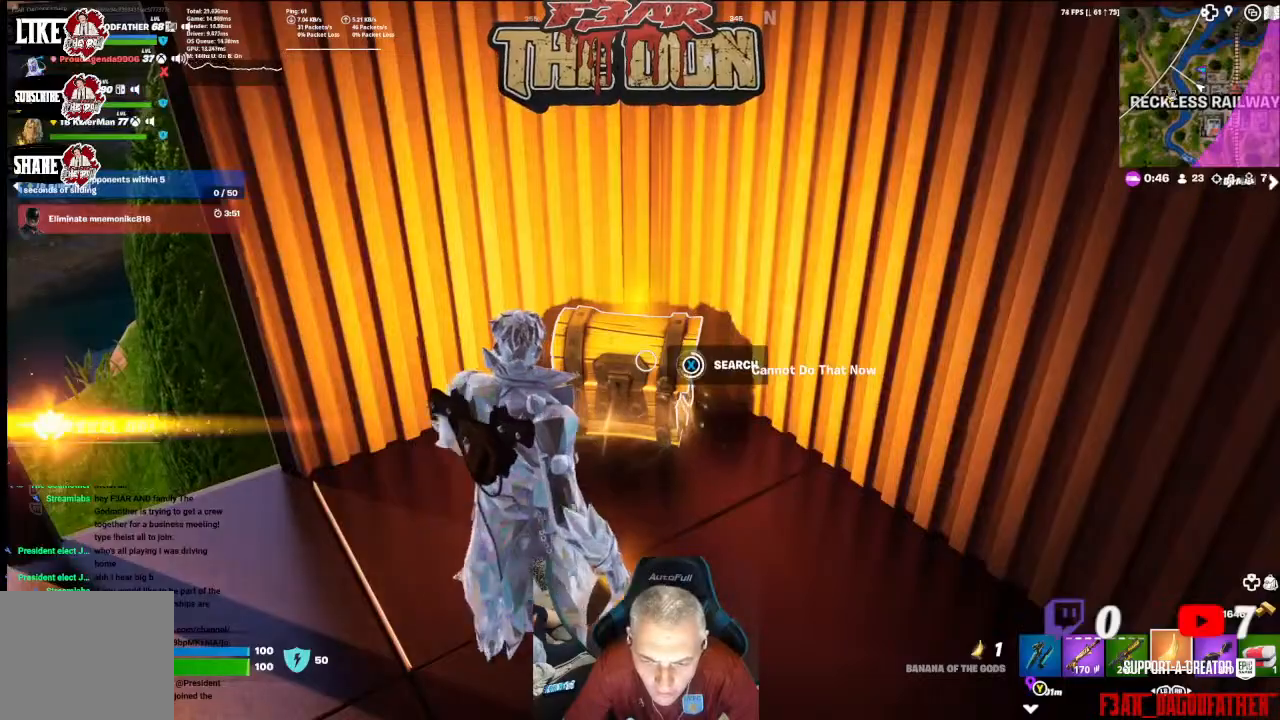
{"buttons": [], "left_stick": "left", "right_stick": "center", "events": [[333, "X", "up"], [433, "left_stick", "left"]]}
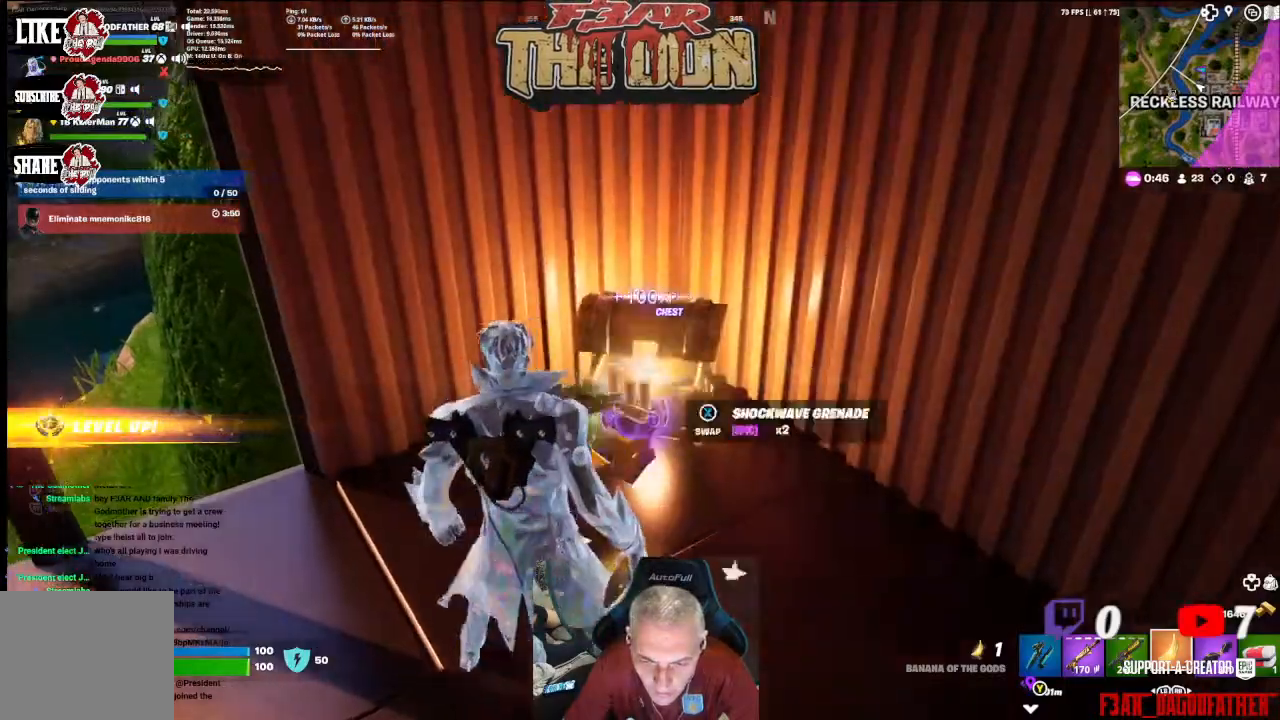
{"buttons": [], "left_stick": "up-right", "right_stick": "down-left", "events": [[33, "L1", "down"], [67, "left_stick", "up-left"], [167, "L1", "up"], [200, "left_stick", "up-right"], [367, "right_stick", "down-left"]]}
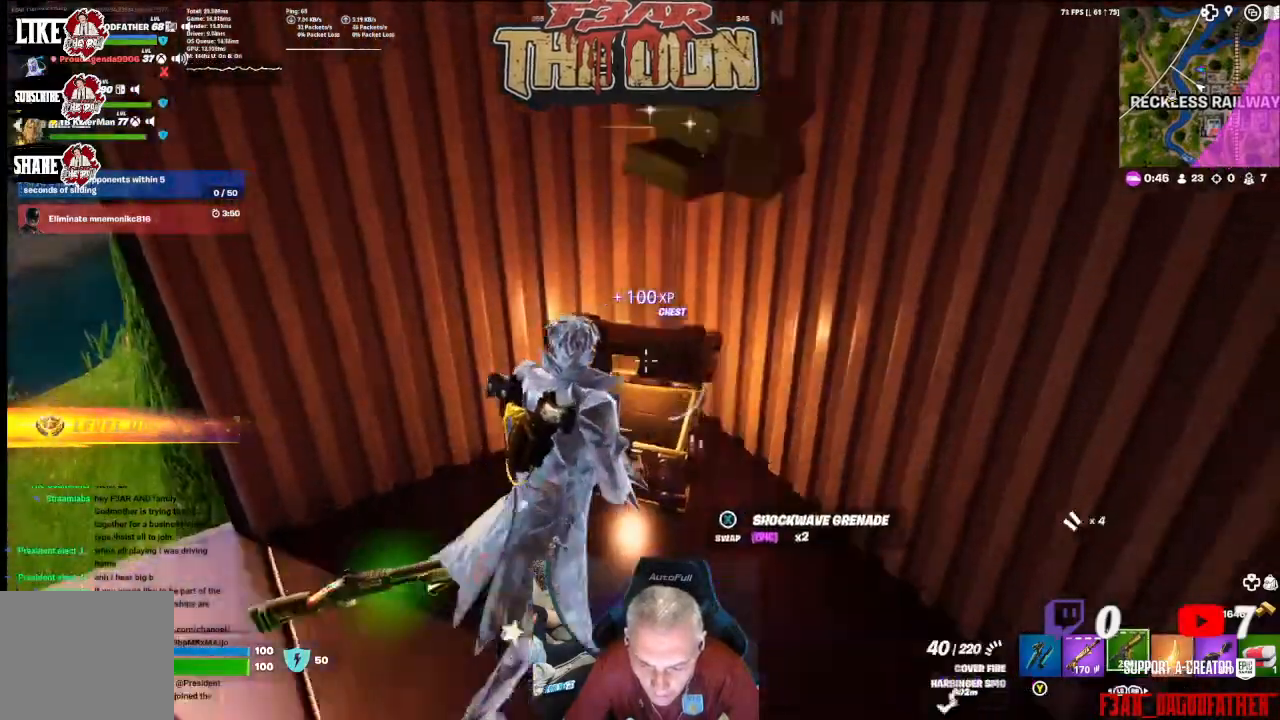
{"buttons": [], "left_stick": "down-left", "right_stick": "center"}
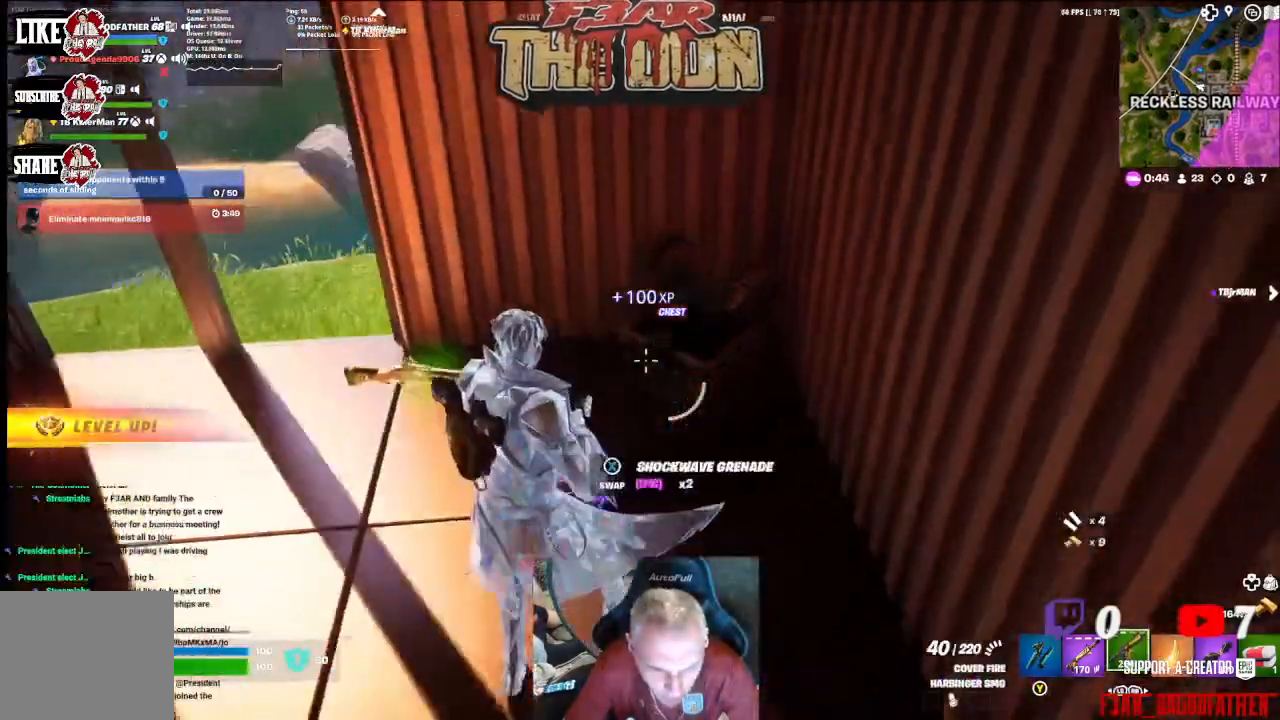
{"buttons": [], "left_stick": "down-left", "right_stick": "right", "events": [[300, "right_stick", "right"]]}
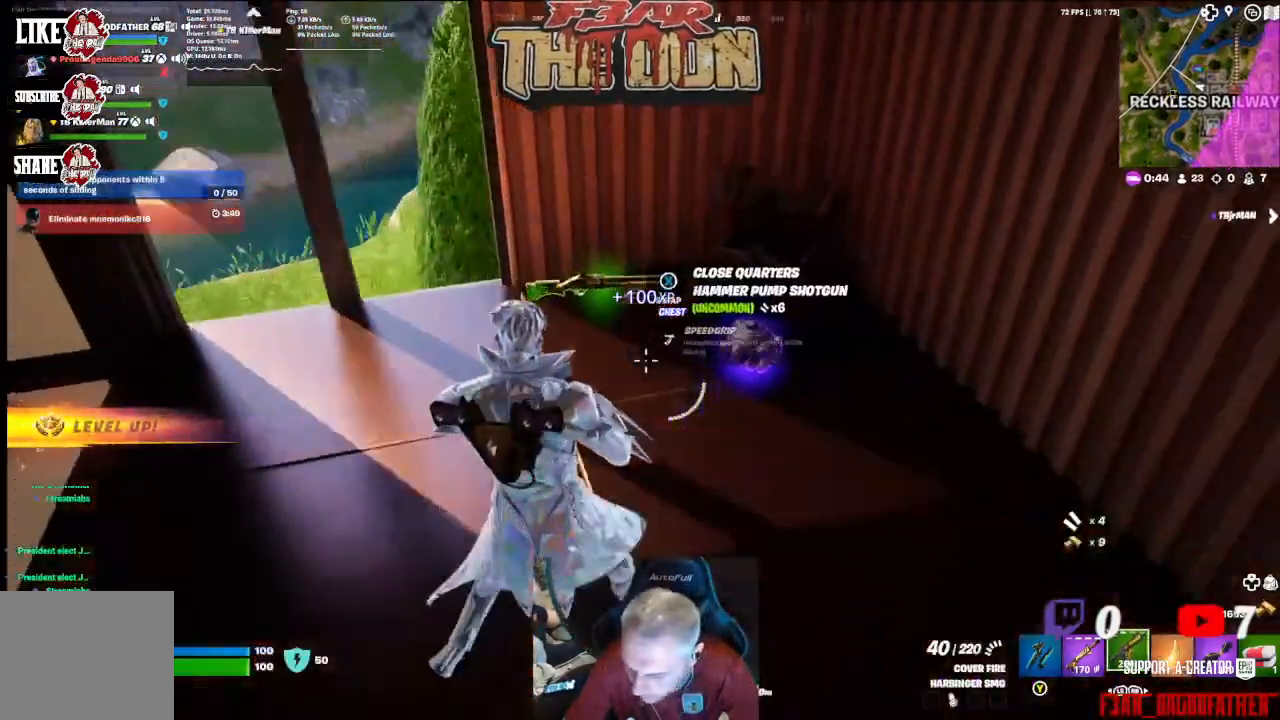
{"buttons": [], "left_stick": "center", "right_stick": "right", "events": [[67, "R1", "down"], [133, "R1", "up"], [133, "left_stick", "center"]]}
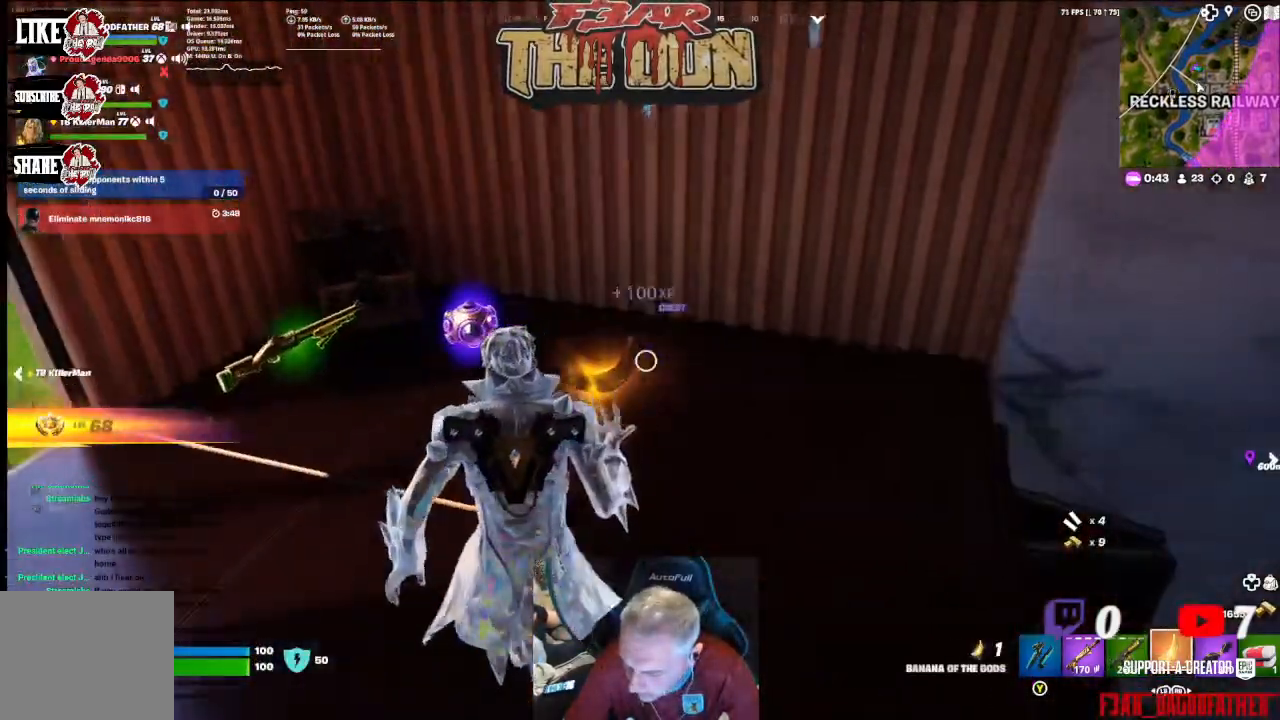
{"buttons": ["DPAD_RIGHT"], "left_stick": "center", "right_stick": "center", "events": [[33, "right_stick", "center"], [167, "DPAD_UP", "down"], [267, "DPAD_UP", "up"], [467, "DPAD_RIGHT", "down"]]}
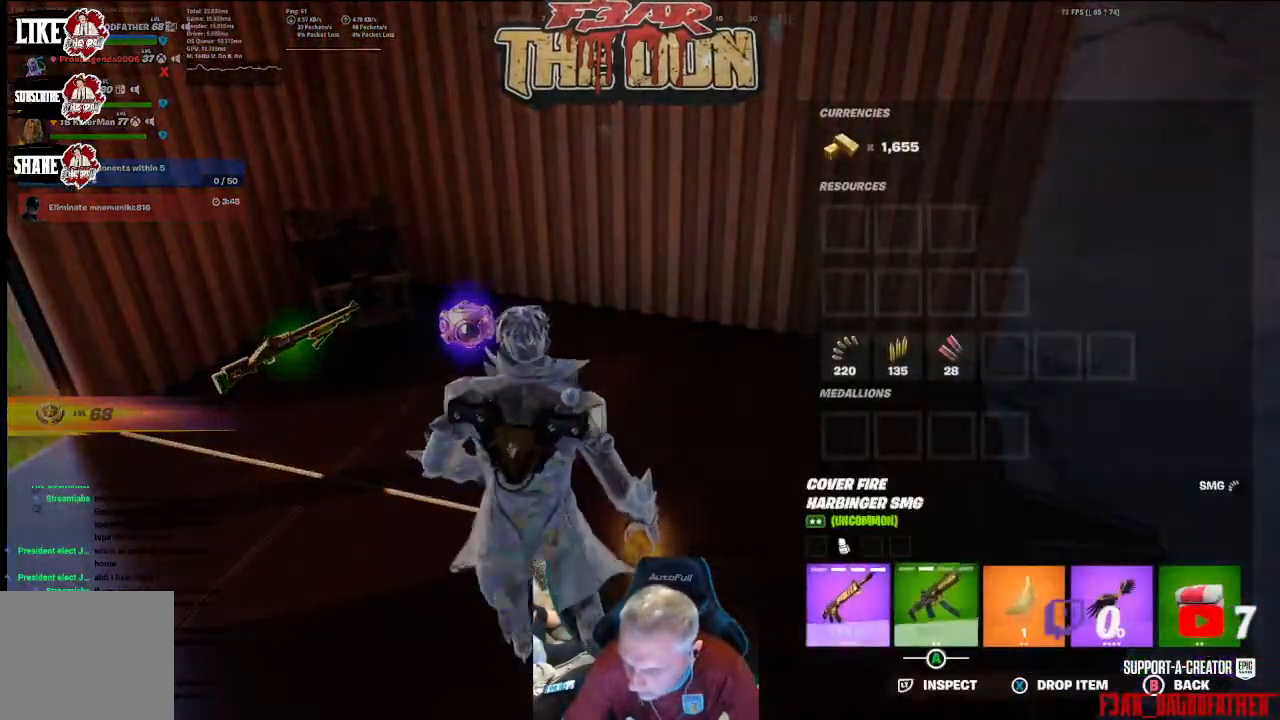
{"buttons": ["DPAD_RIGHT"], "left_stick": "center", "right_stick": "center", "events": [[33, "DPAD_RIGHT", "up"], [133, "DPAD_RIGHT", "down"], [200, "DPAD_RIGHT", "up"], [367, "A", "down"], [467, "A", "up"], [500, "DPAD_RIGHT", "down"]]}
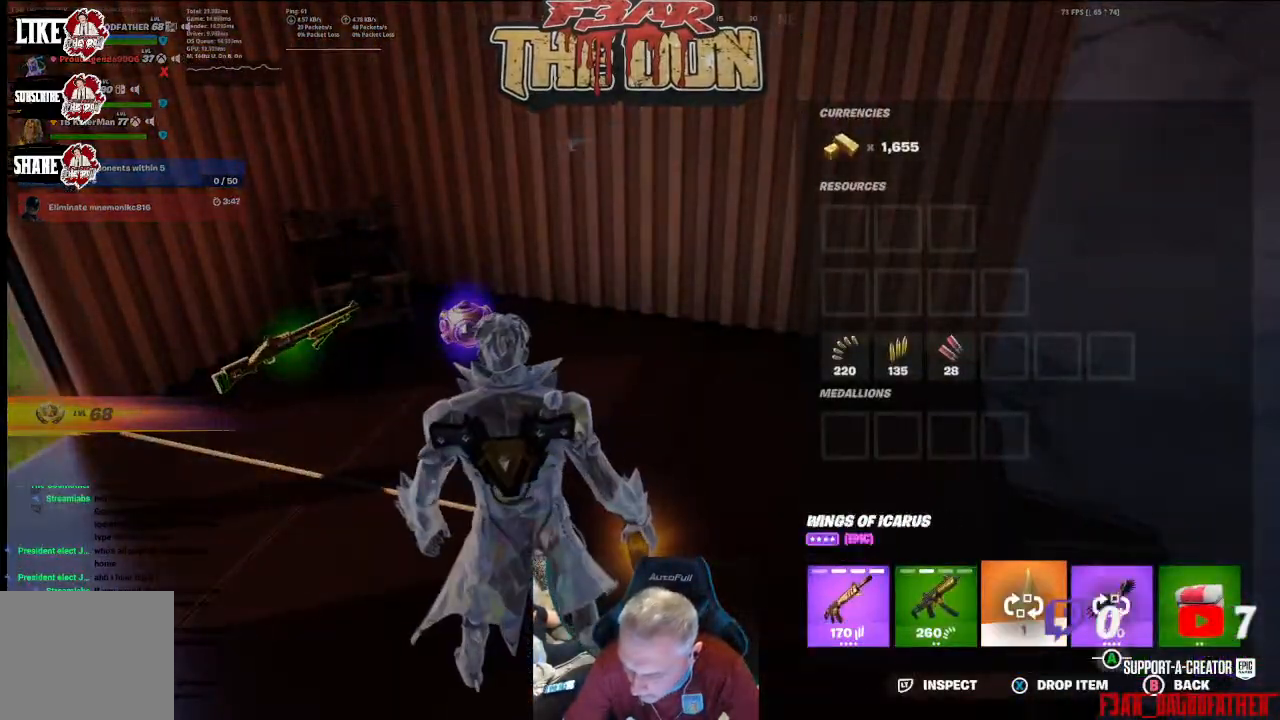
{"buttons": [], "left_stick": "center", "right_stick": "center", "events": [[67, "DPAD_RIGHT", "up"], [100, "A", "down"], [200, "A", "up"], [367, "B", "down"], [467, "B", "up"]]}
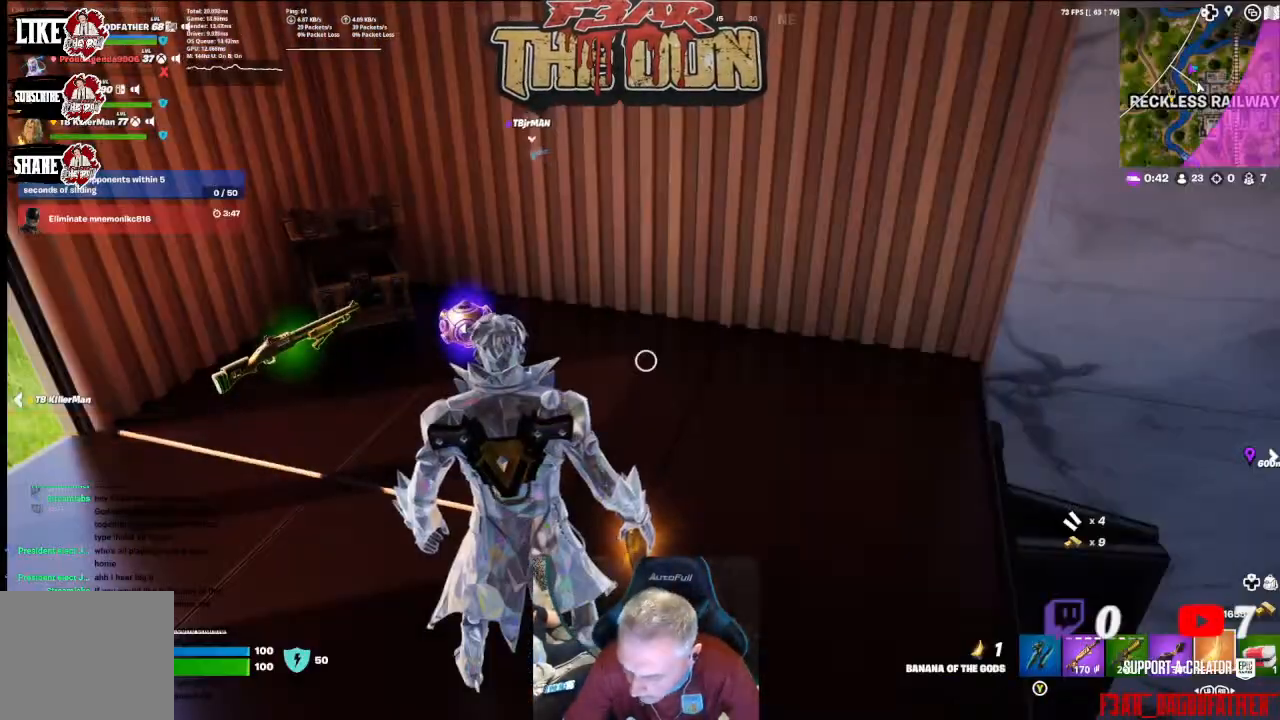
{"buttons": [], "left_stick": "up-right", "right_stick": "up", "events": [[33, "left_stick", "down-right"], [100, "left_stick", "right"], [200, "right_stick", "right"], [367, "left_stick", "up-right"], [500, "right_stick", "up"]]}
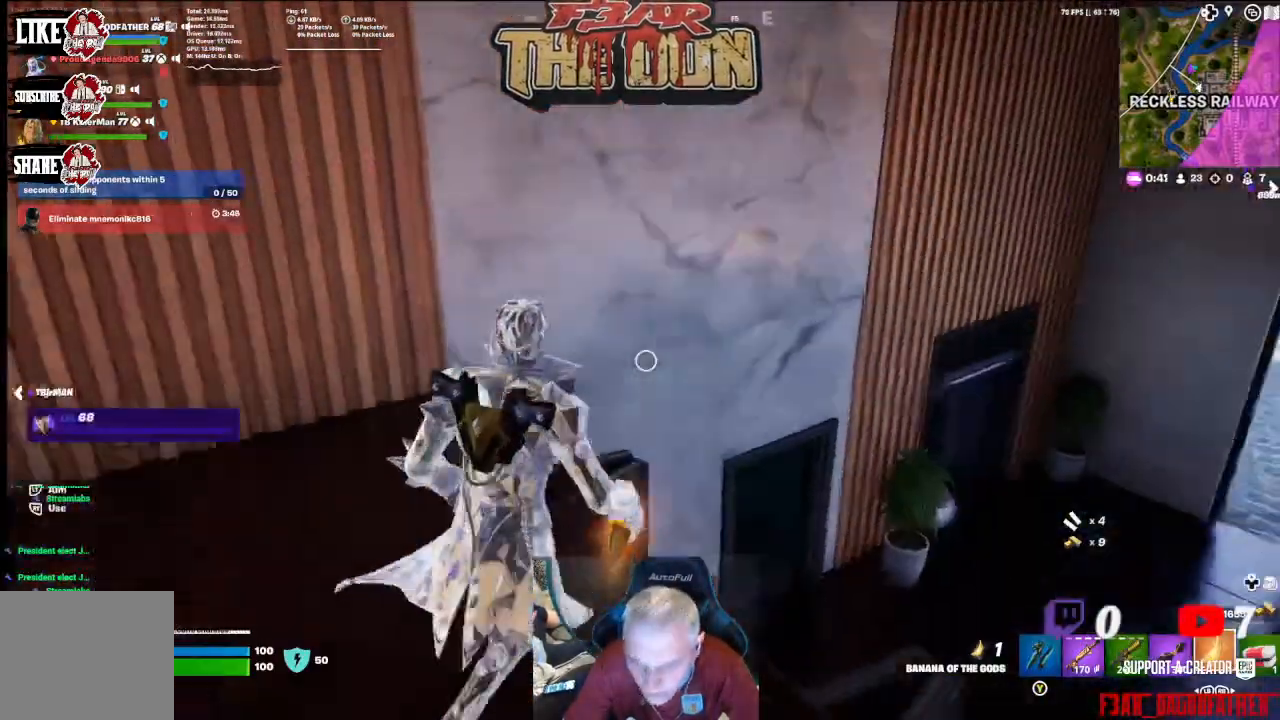
{"buttons": [], "left_stick": "right", "right_stick": "down", "events": [[67, "L3", "down"], [100, "right_stick", "center"], [200, "L3", "up"], [333, "right_stick", "down-right"], [500, "left_stick", "right"], [500, "right_stick", "down"]]}
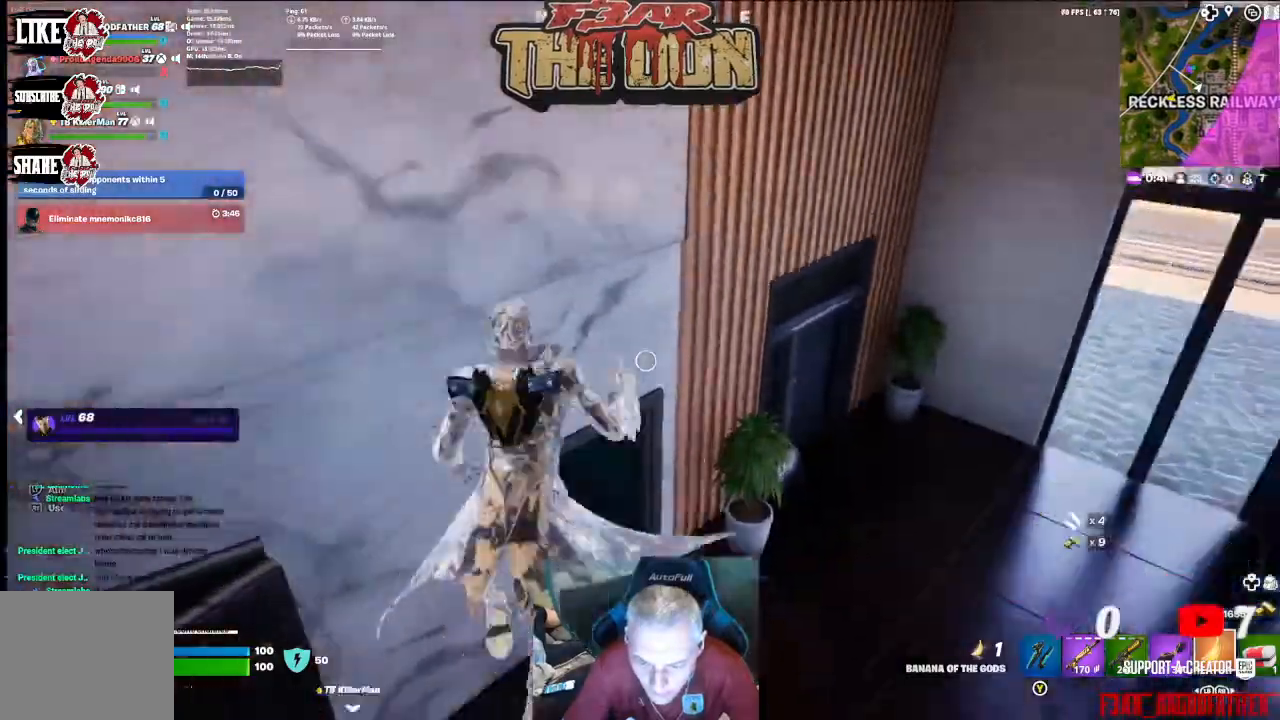
{"buttons": [], "left_stick": "up-left", "right_stick": "left", "events": [[100, "right_stick", "down-left"], [200, "right_stick", "left"], [333, "left_stick", "up"], [433, "left_stick", "up-left"]]}
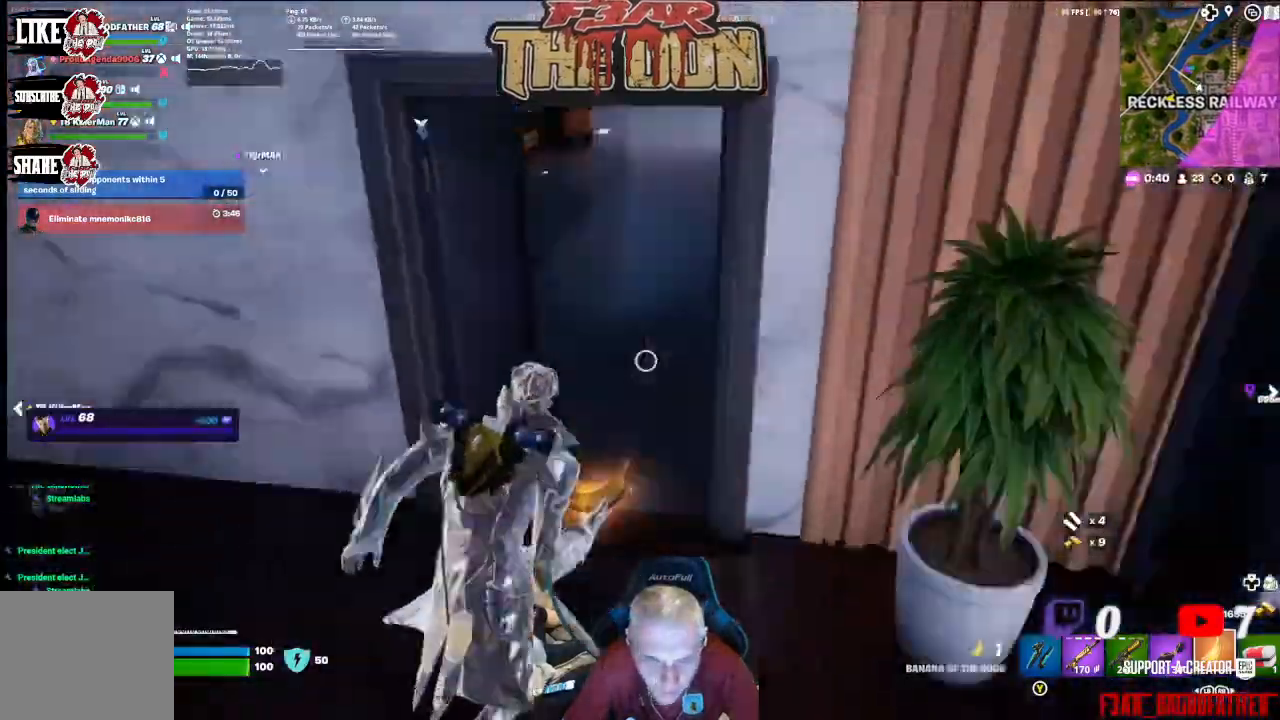
{"buttons": [], "left_stick": "up", "right_stick": "up", "events": [[67, "L3", "down"], [100, "right_stick", "center"], [133, "L3", "up"], [133, "left_stick", "up"], [333, "right_stick", "up"]]}
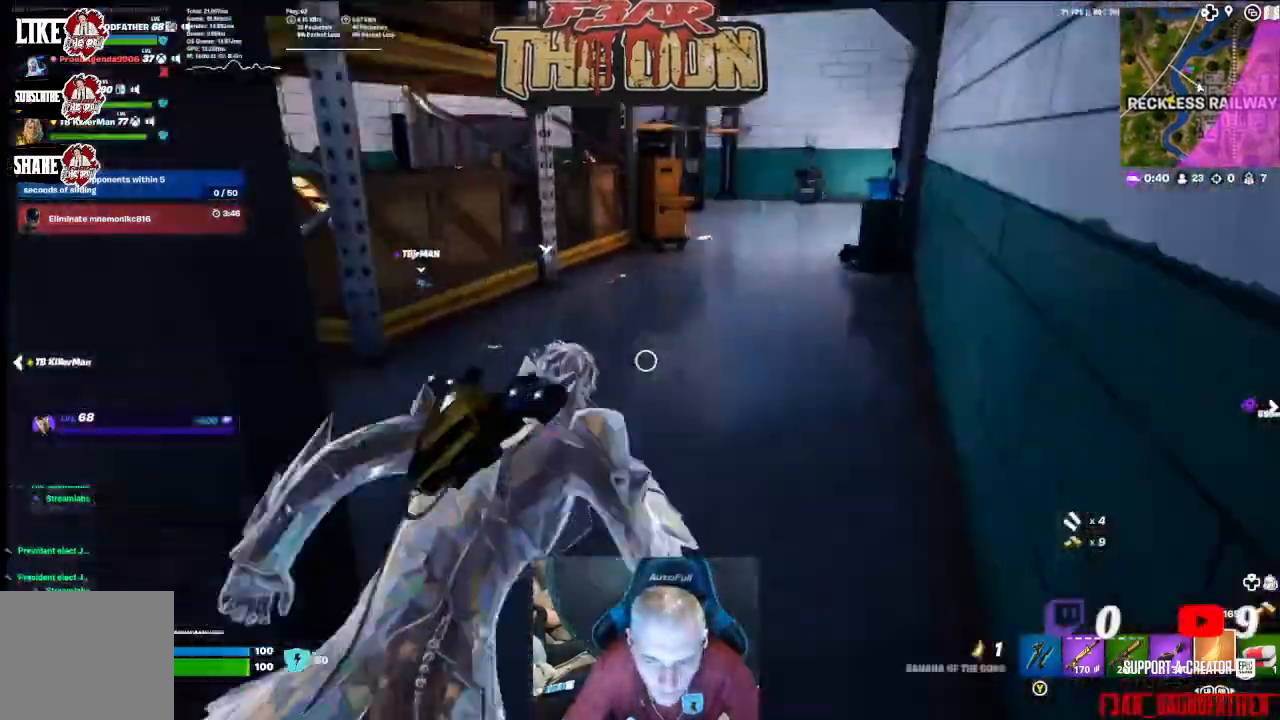
{"buttons": [], "left_stick": "up", "right_stick": "center", "events": [[133, "right_stick", "center"]]}
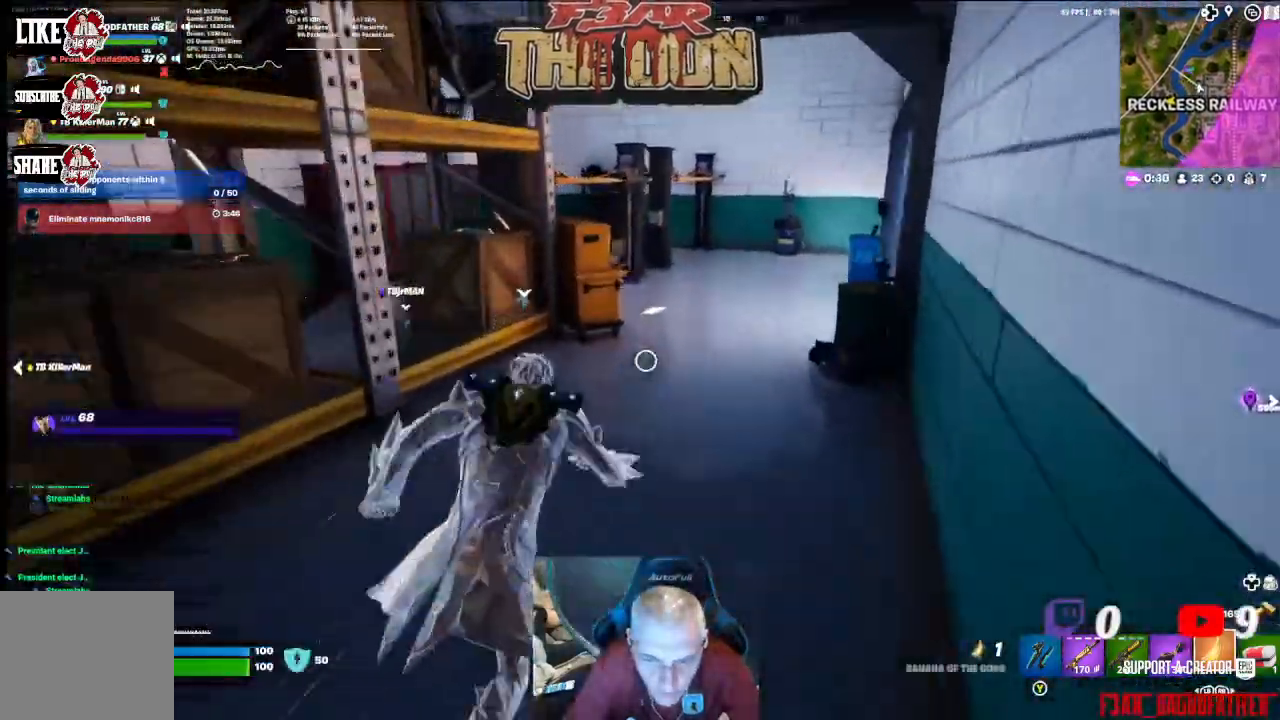
{"buttons": [], "left_stick": "up", "right_stick": "center", "events": []}
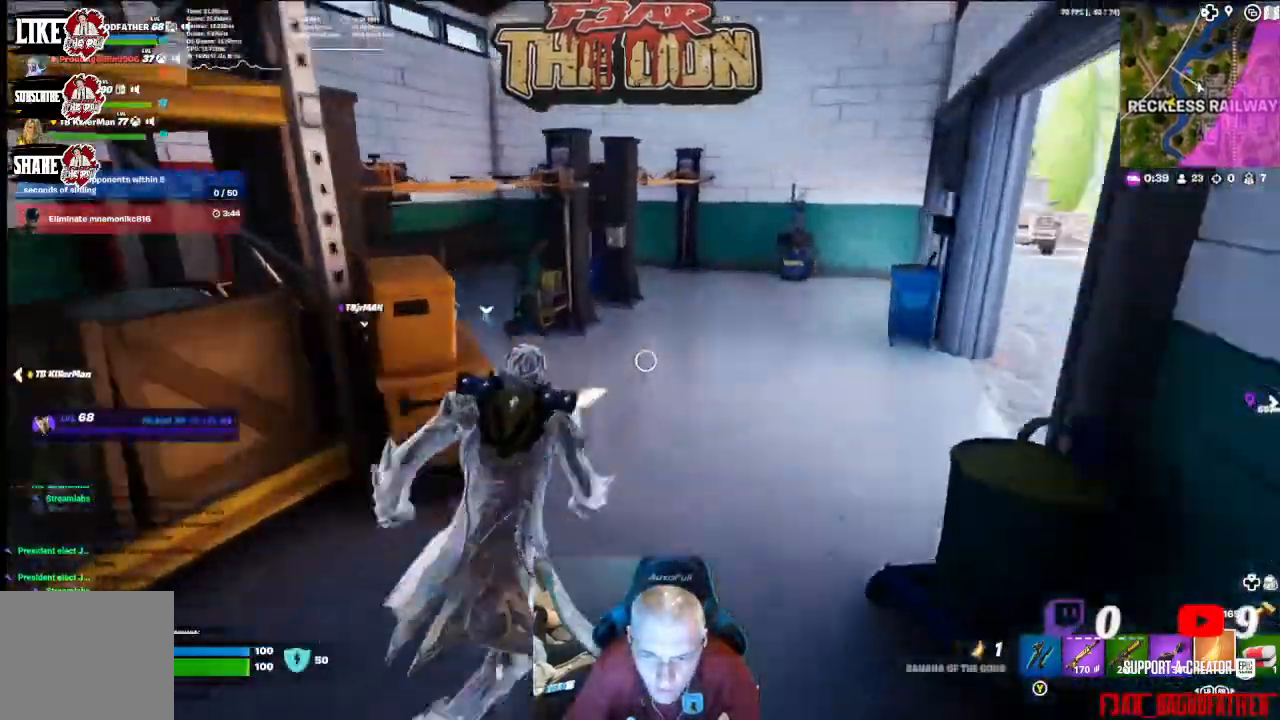
{"buttons": [], "left_stick": "down-right", "right_stick": "left", "events": [[267, "right_stick", "left"], [333, "left_stick", "up-right"], [467, "left_stick", "down-right"]]}
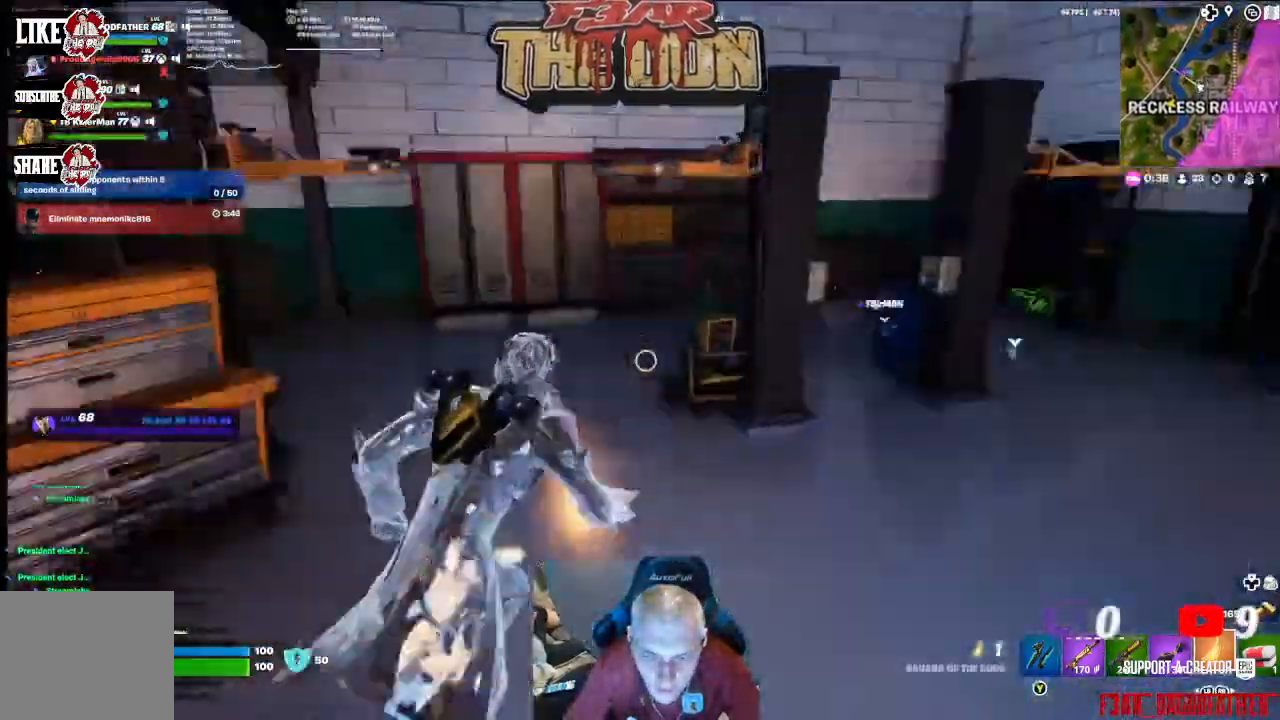
{"buttons": [], "left_stick": "down-right", "right_stick": "left", "events": [[267, "left_stick", "right"], [467, "left_stick", "down-right"]]}